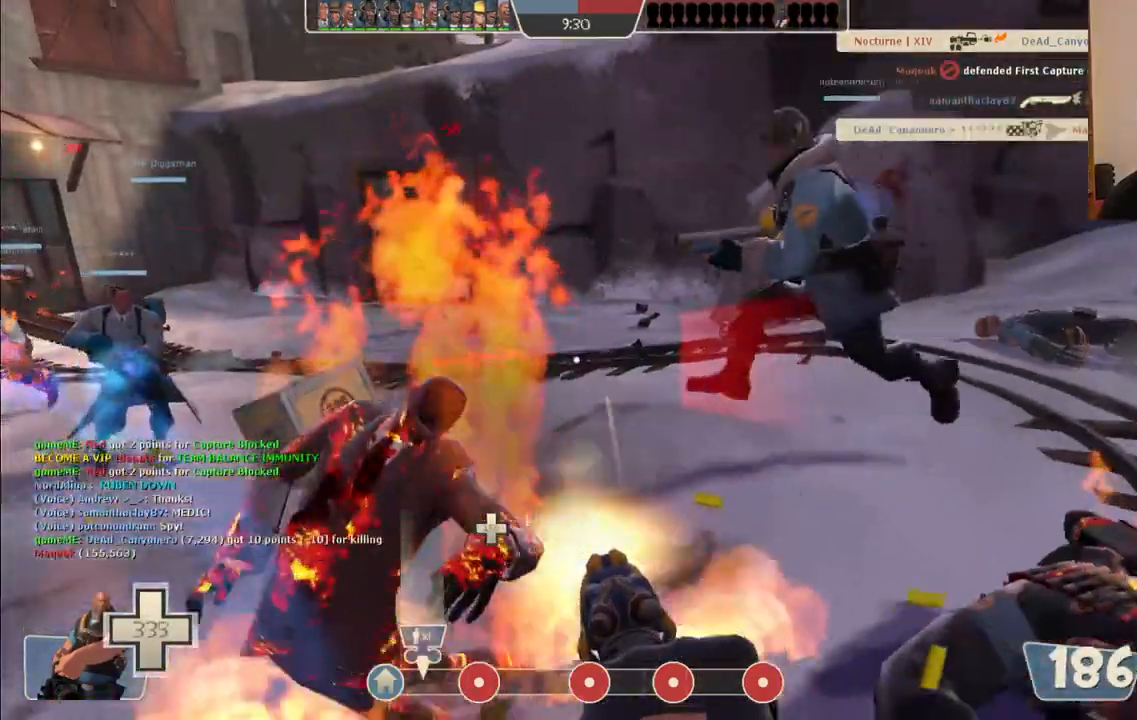
Gameplay with a controller (PlayStation layout); each line is a JSON object with the inputs held at the frame after it (dt_ms = milliseconds from this image to that frame). "events" lists button and stick changes between this image and that frame as [ms after this image, input, new state], when the widget could be followed in between.
{"dt_ms": 500, "buttons": ["R2"], "left_stick": "up-left", "right_stick": "right", "events": [[50, "right_stick", "center"], [233, "left_stick", "down-right"], [350, "right_stick", "right"], [400, "left_stick", "up-right"], [483, "left_stick", "up-left"]]}
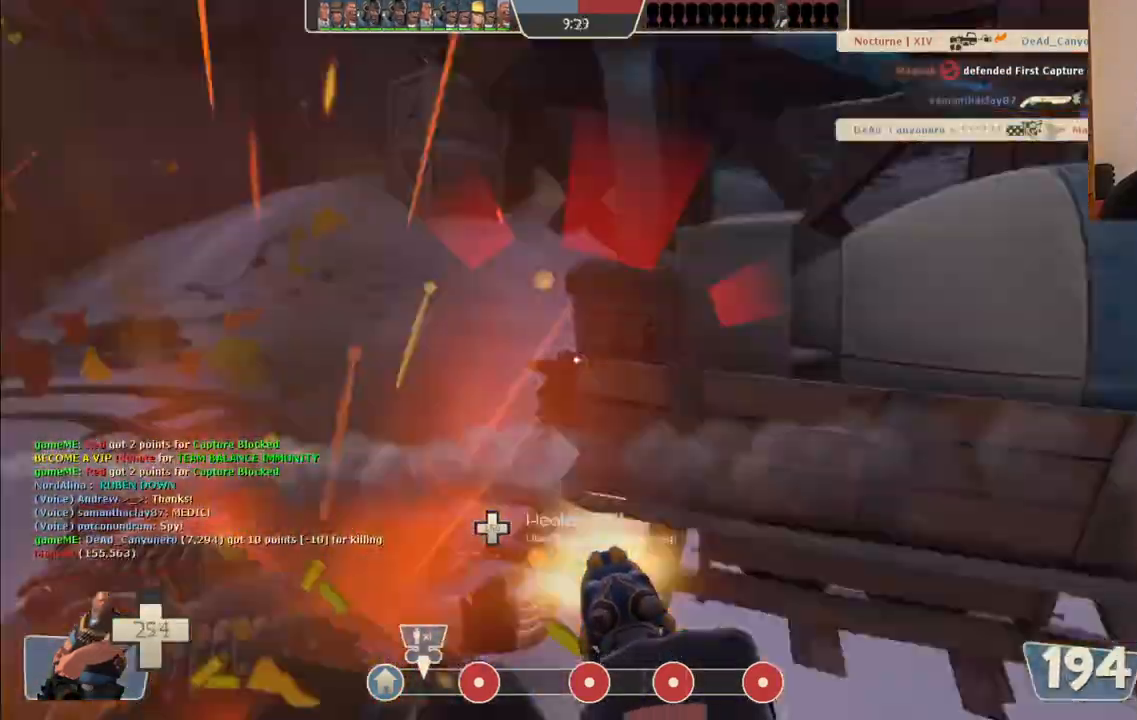
{"dt_ms": 500, "buttons": ["L2", "R2"], "left_stick": "up-left", "right_stick": "right", "events": [[100, "L2", "down"]]}
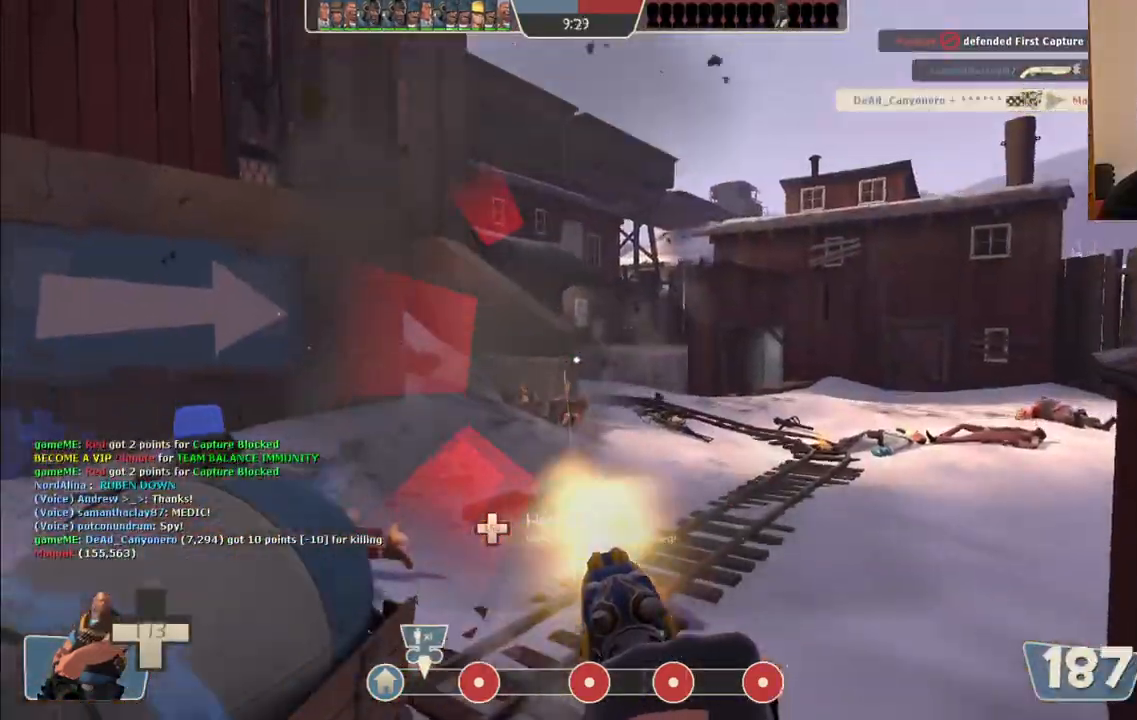
{"dt_ms": 500, "buttons": ["L2", "R2"], "left_stick": "center", "right_stick": "center", "events": [[117, "right_stick", "center"], [367, "left_stick", "up"], [483, "left_stick", "center"]]}
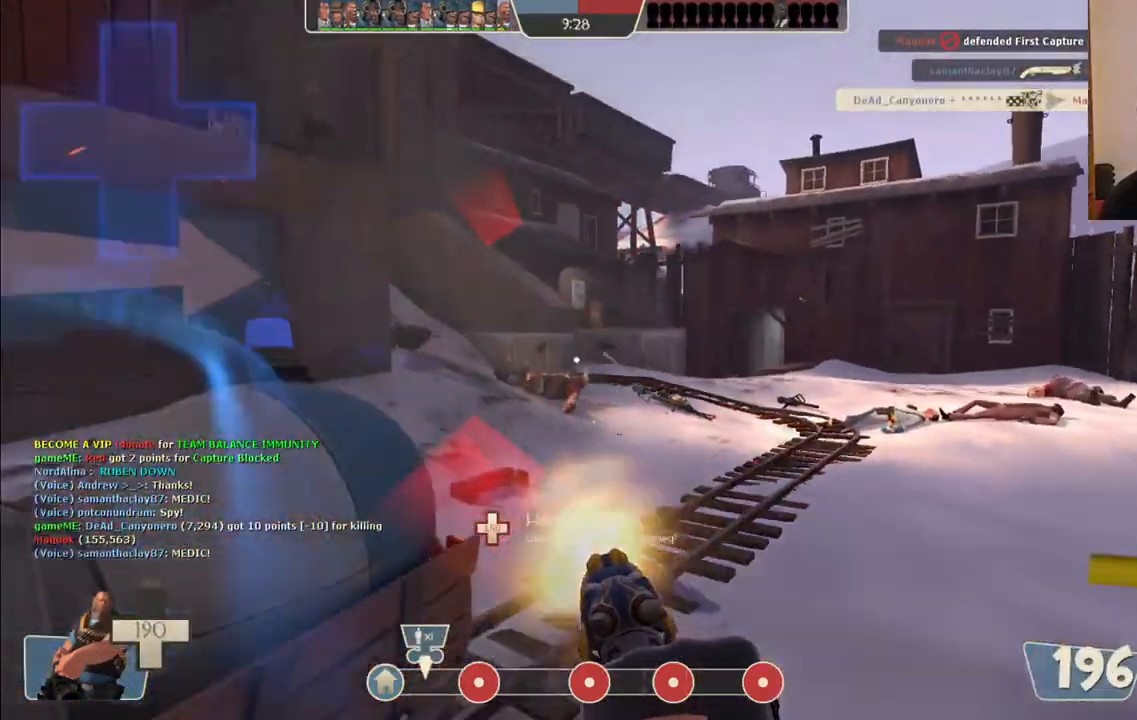
{"dt_ms": 500, "buttons": ["L2", "R2"], "left_stick": "up", "right_stick": "center", "events": [[83, "left_stick", "down-left"], [267, "left_stick", "center"], [467, "left_stick", "up"]]}
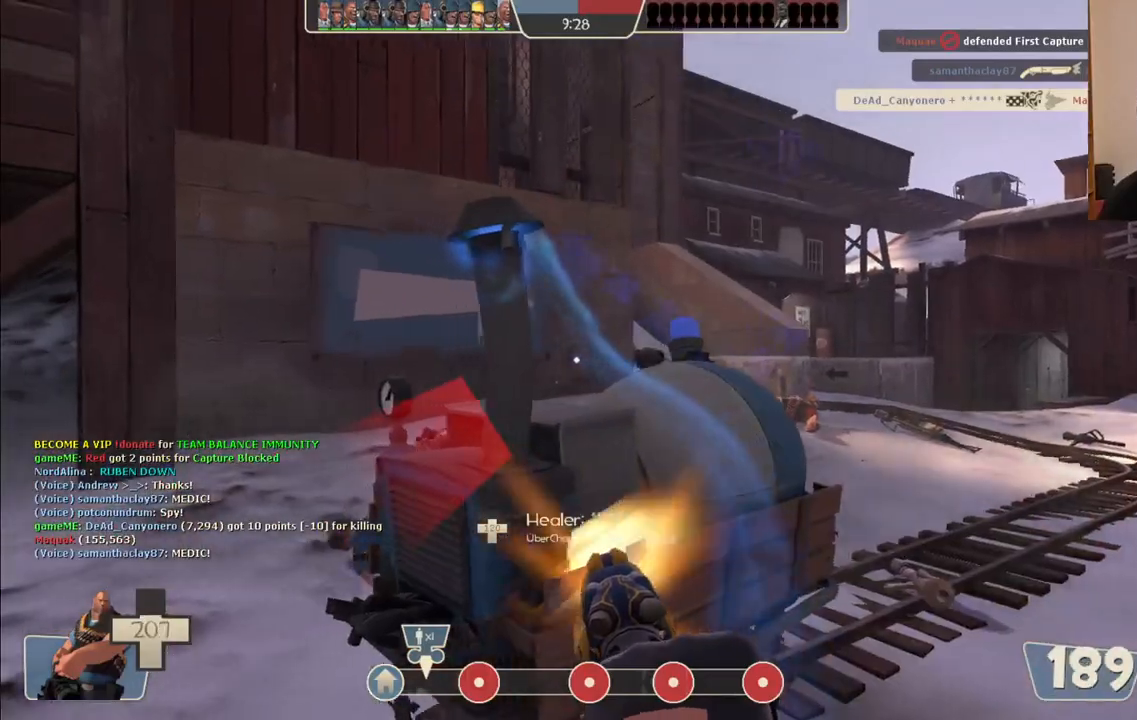
{"dt_ms": 500, "buttons": ["L2", "R2"], "left_stick": "down-right", "right_stick": "center", "events": [[50, "right_stick", "left"], [67, "left_stick", "up-right"], [383, "left_stick", "right"], [483, "right_stick", "center"], [500, "left_stick", "down-right"]]}
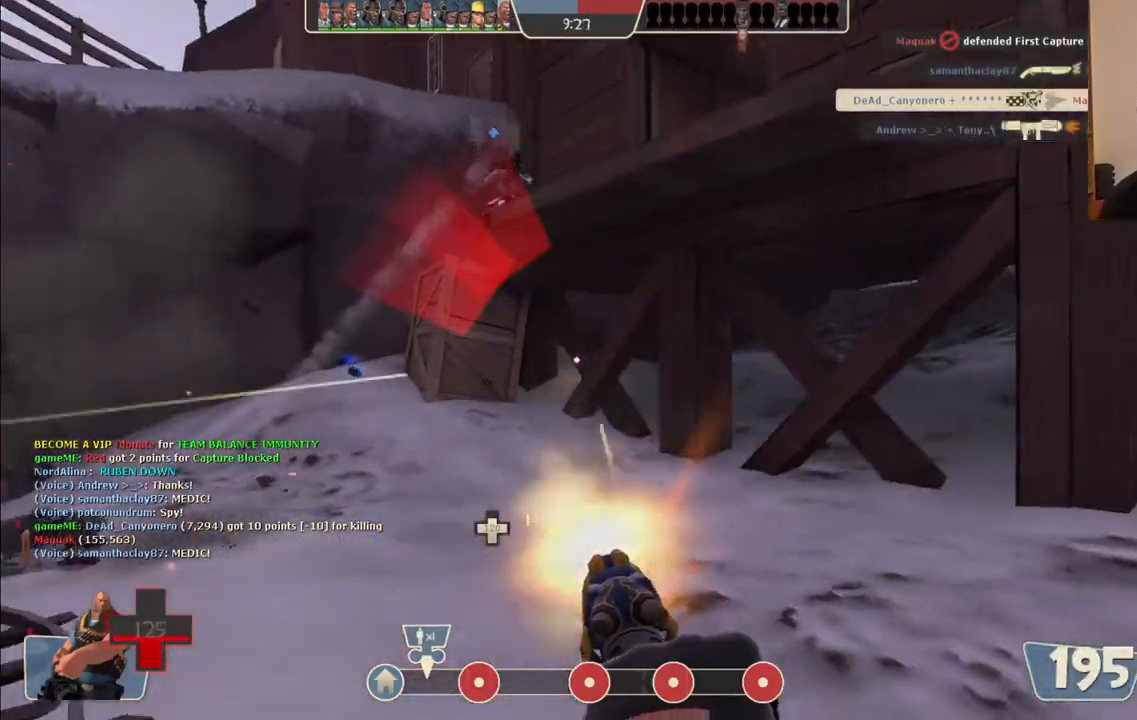
{"dt_ms": 500, "buttons": ["L2", "R2"], "left_stick": "down-right", "right_stick": "center", "events": [[150, "right_stick", "left"], [233, "right_stick", "center"]]}
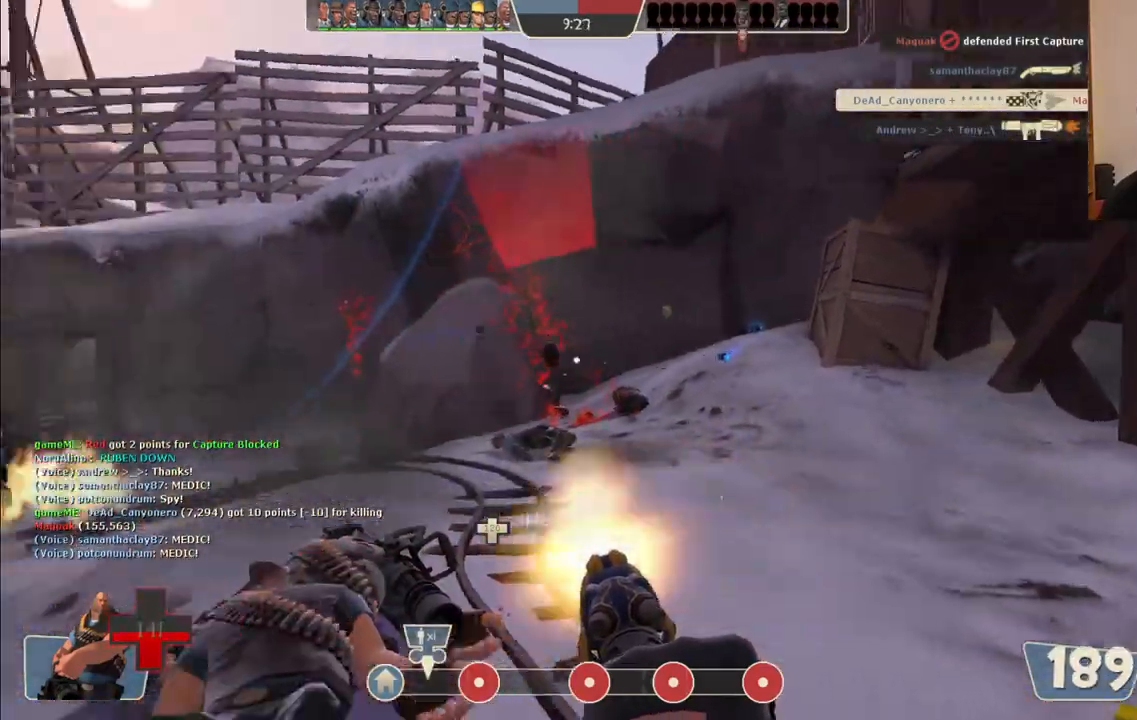
{"dt_ms": 500, "buttons": ["L2", "R2"], "left_stick": "center", "right_stick": "center", "events": [[183, "left_stick", "center"], [367, "right_stick", "right"], [450, "right_stick", "center"]]}
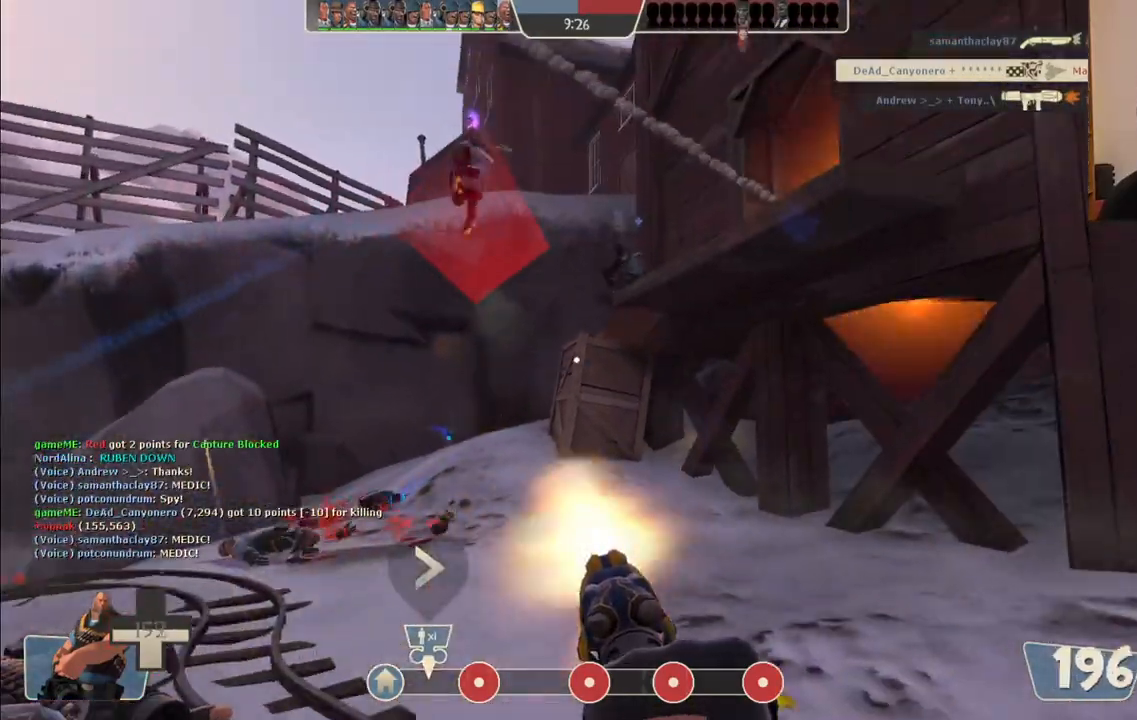
{"dt_ms": 500, "buttons": ["L2", "R2"], "left_stick": "center", "right_stick": "center", "events": []}
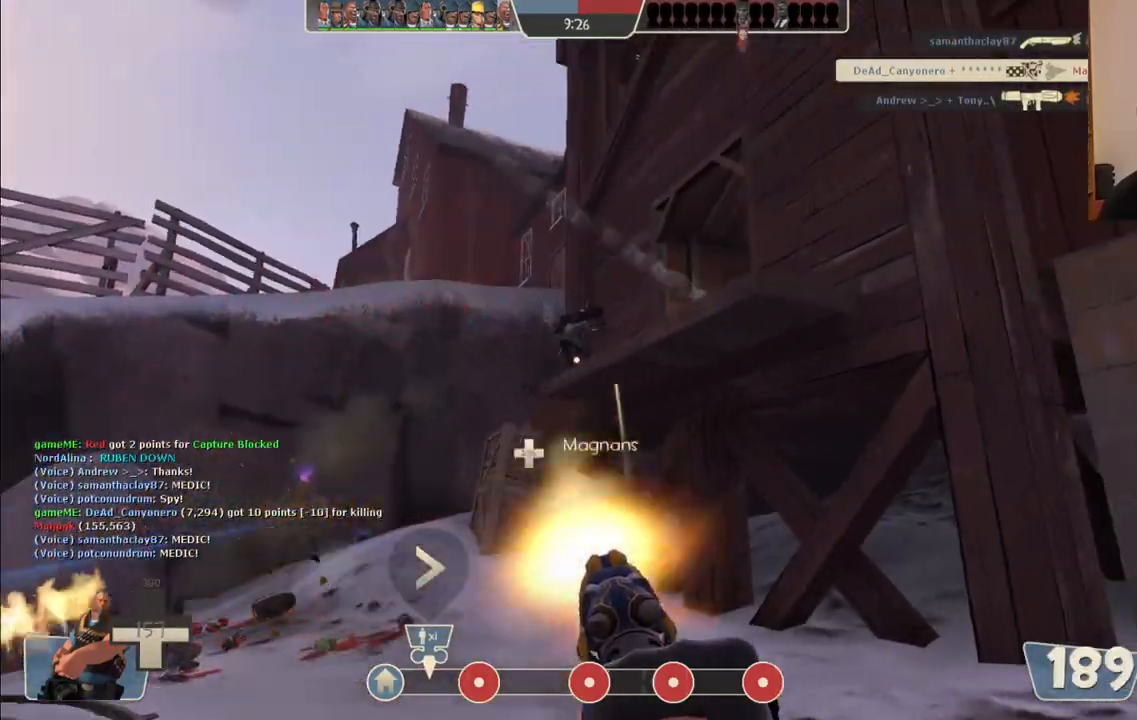
{"dt_ms": 500, "buttons": ["L2", "R2"], "left_stick": "down-right", "right_stick": "right", "events": [[50, "left_stick", "right"], [167, "left_stick", "center"], [400, "right_stick", "right"], [433, "left_stick", "down-right"]]}
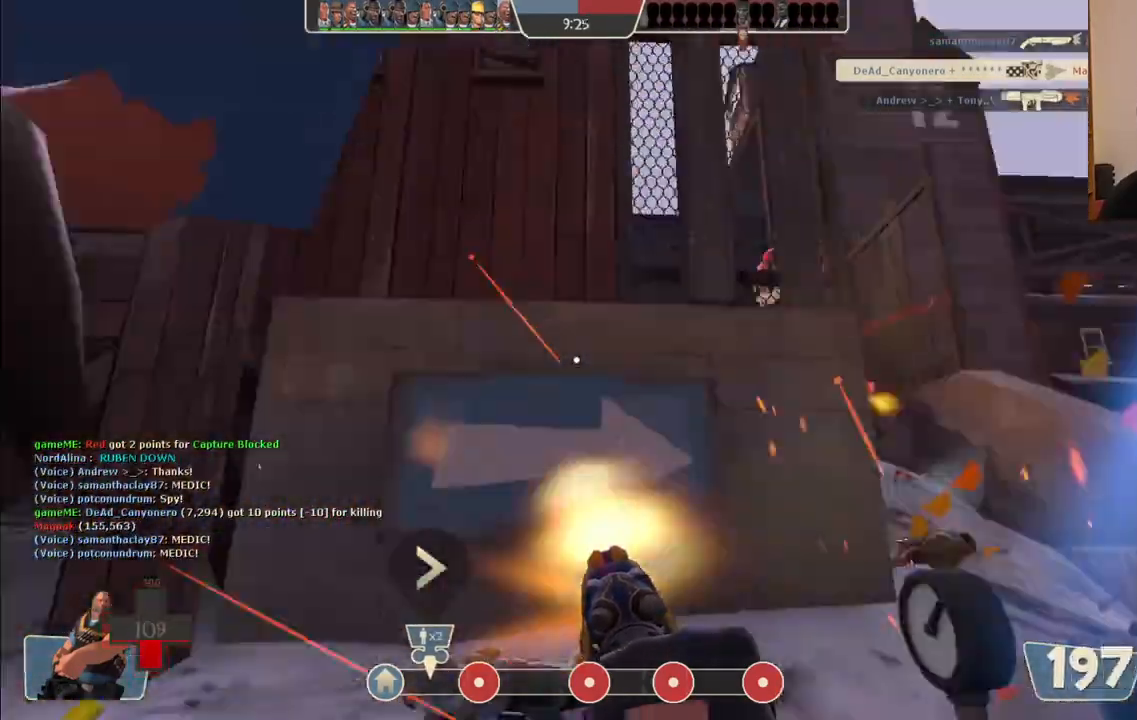
{"dt_ms": 500, "buttons": ["L2", "R2"], "left_stick": "up-left", "right_stick": "center", "events": [[83, "left_stick", "center"], [217, "left_stick", "up"], [400, "left_stick", "up-left"], [483, "right_stick", "center"]]}
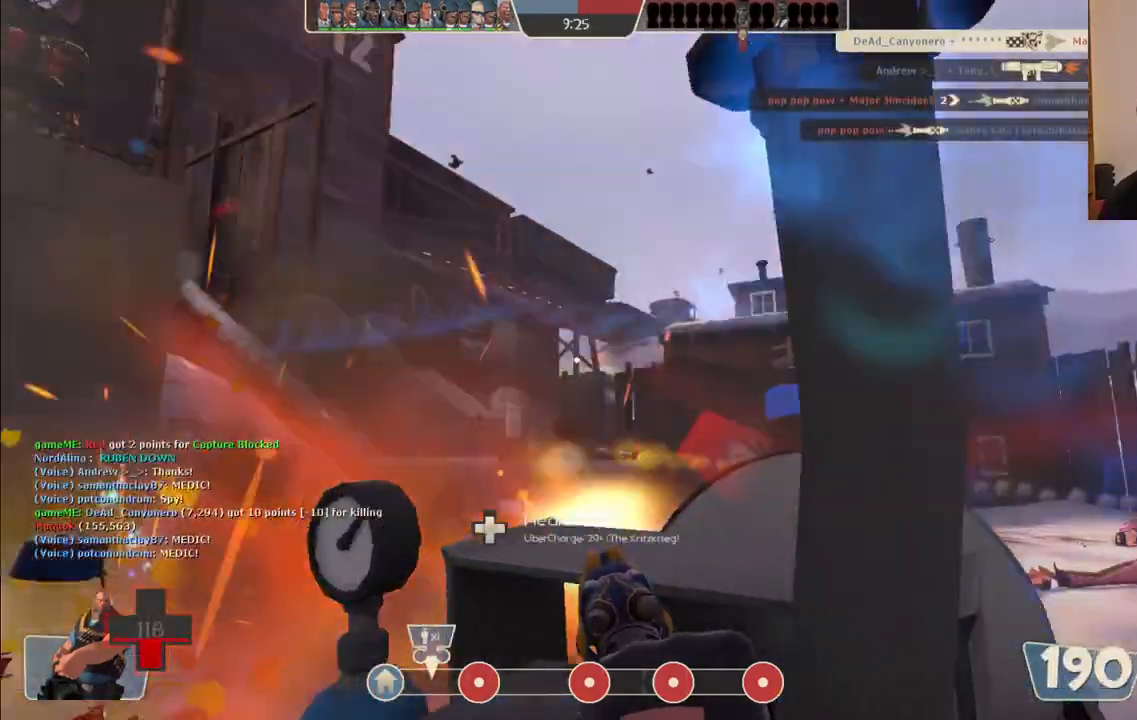
{"dt_ms": 500, "buttons": ["L2", "R2"], "left_stick": "center", "right_stick": "center", "events": [[150, "left_stick", "up-right"], [200, "right_stick", "left"], [283, "right_stick", "center"], [383, "left_stick", "center"]]}
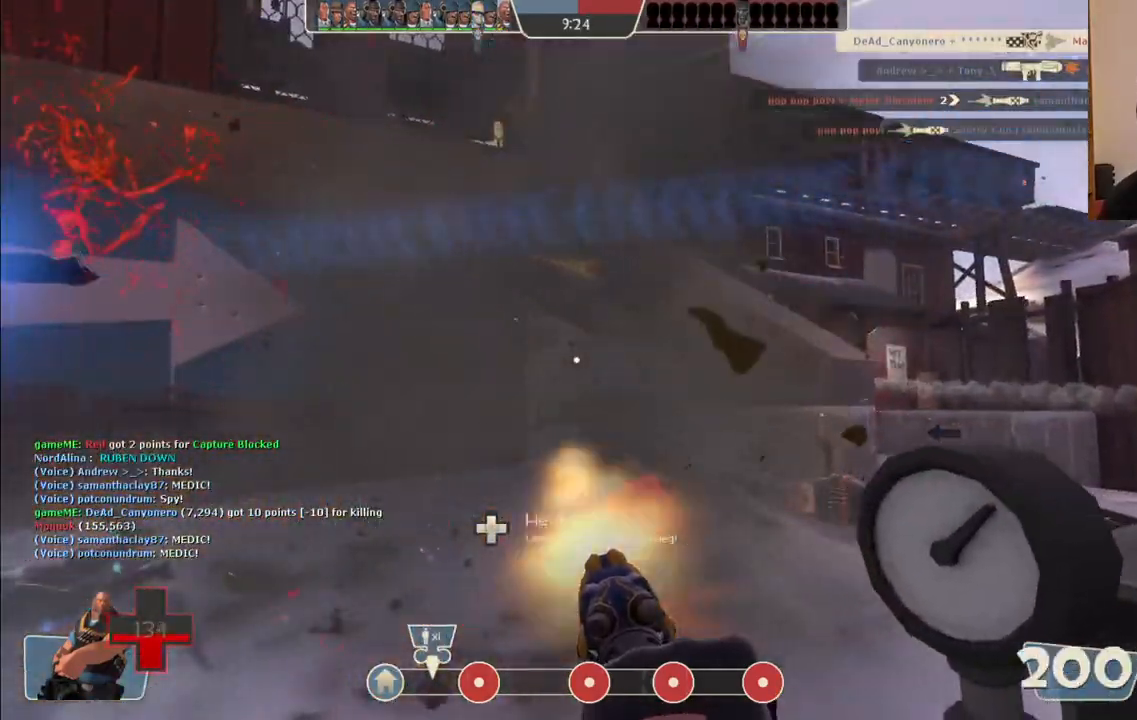
{"dt_ms": 500, "buttons": ["L2", "R2"], "left_stick": "center", "right_stick": "center", "events": [[100, "left_stick", "right"], [200, "left_stick", "center"], [350, "left_stick", "down-right"], [467, "left_stick", "center"]]}
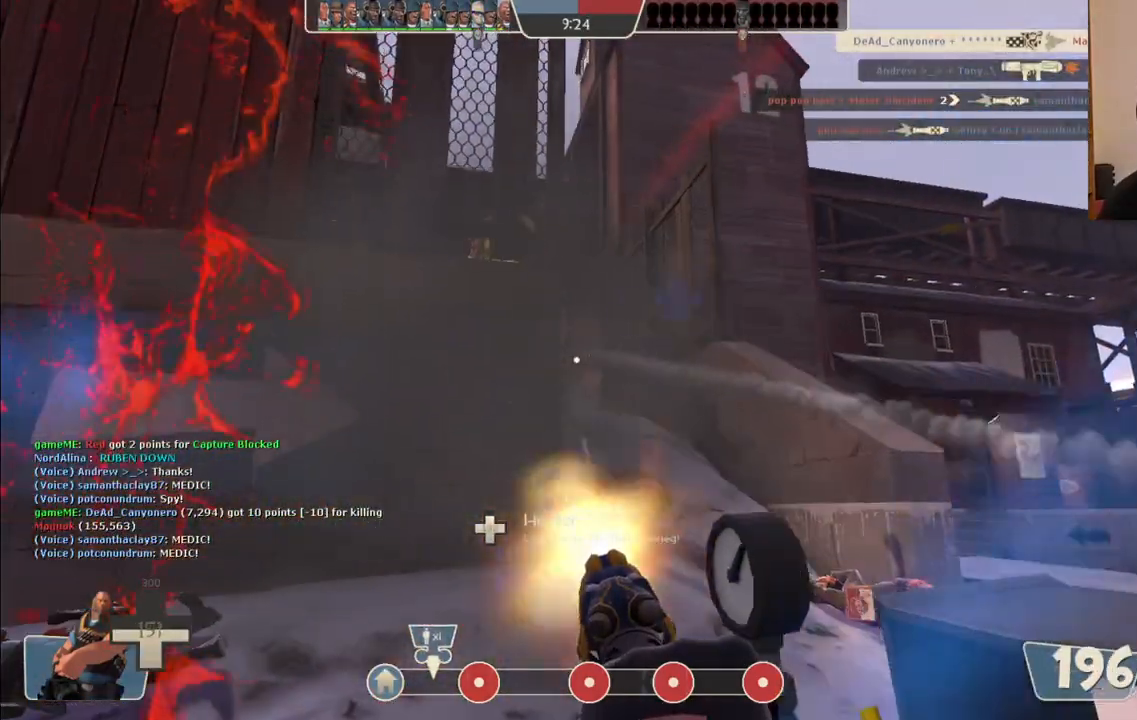
{"dt_ms": 500, "buttons": ["L2", "R2"], "left_stick": "center", "right_stick": "center", "events": []}
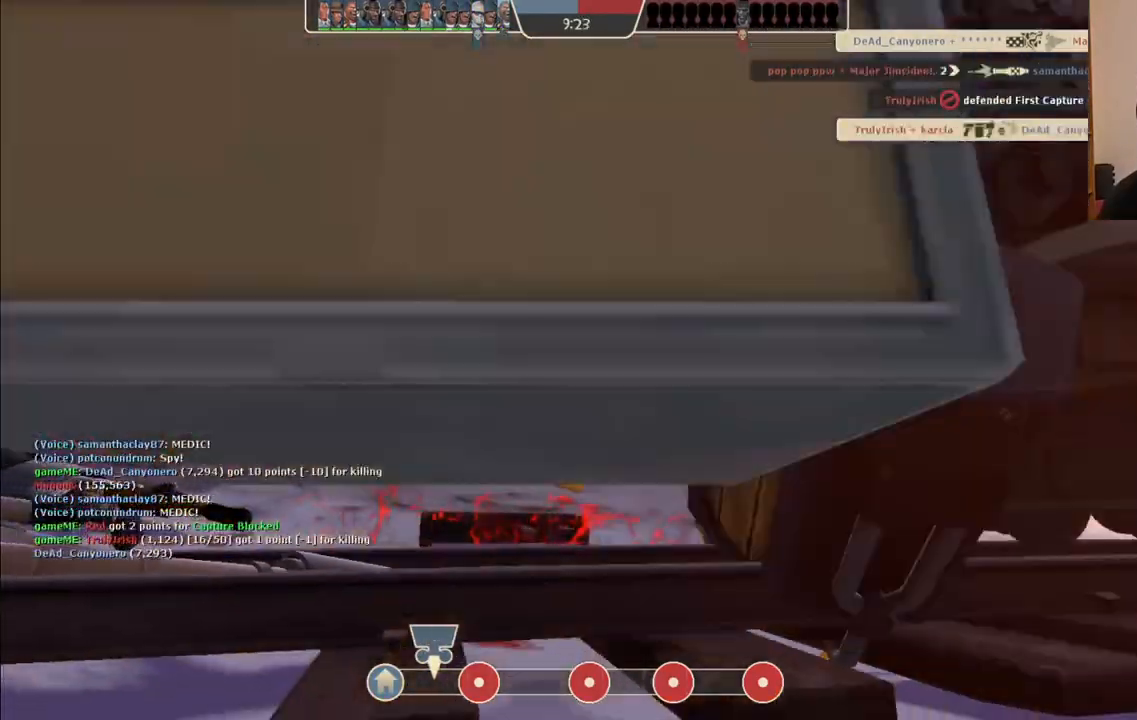
{"dt_ms": 500, "buttons": [], "left_stick": "center", "right_stick": "center", "events": [[100, "left_stick", "up-right"], [200, "left_stick", "center"], [450, "L2", "up"], [450, "R2", "up"]]}
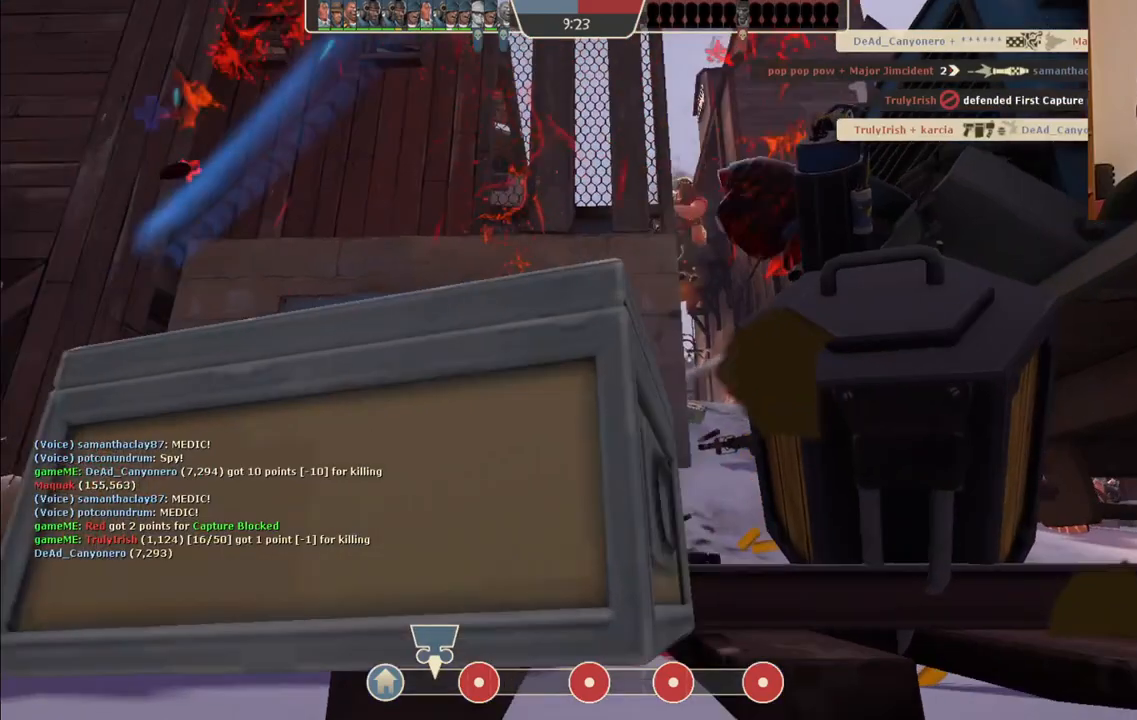
{"dt_ms": 500, "buttons": [], "left_stick": "center", "right_stick": "center", "events": []}
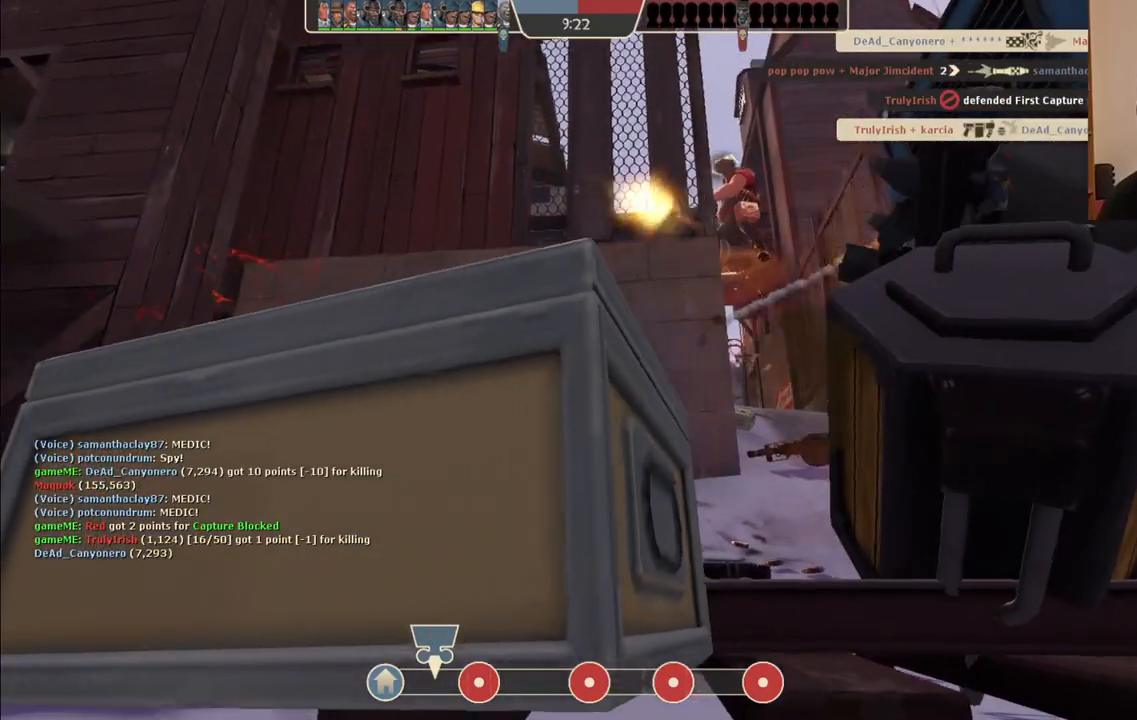
{"dt_ms": 500, "buttons": [], "left_stick": "up-right", "right_stick": "center", "events": [[350, "left_stick", "up-right"]]}
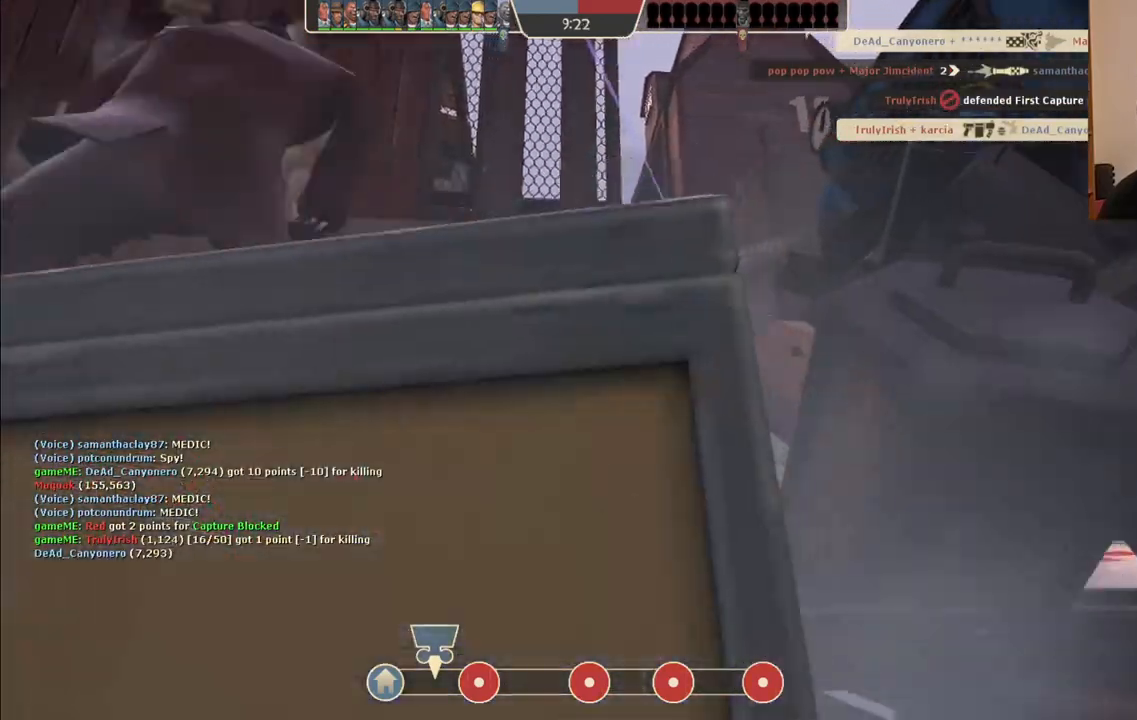
{"dt_ms": 500, "buttons": [], "left_stick": "center", "right_stick": "center", "events": [[267, "left_stick", "up"], [450, "left_stick", "center"]]}
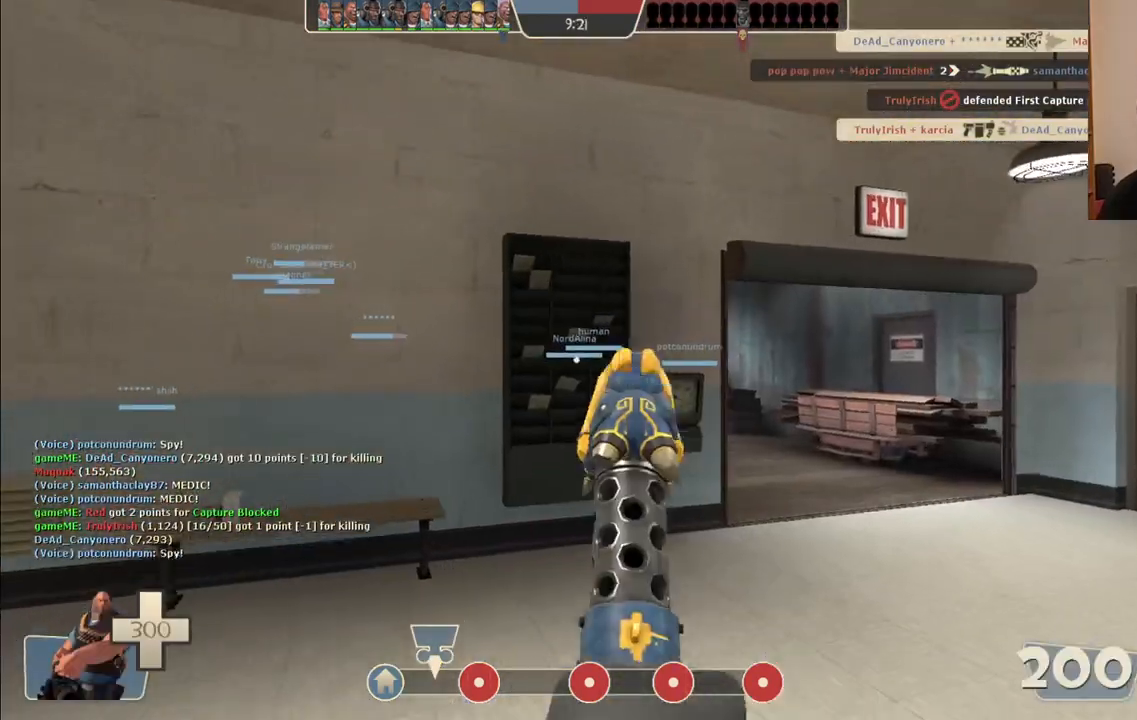
{"dt_ms": 500, "buttons": [], "left_stick": "up", "right_stick": "center", "events": [[200, "left_stick", "up"]]}
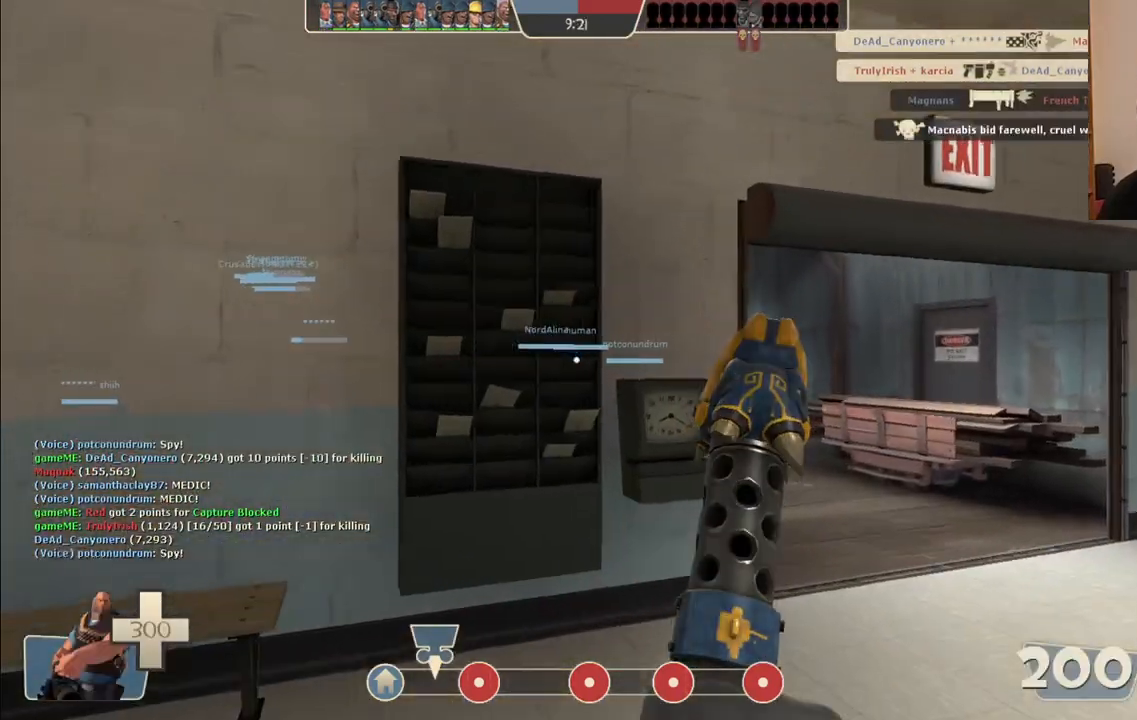
{"dt_ms": 500, "buttons": [], "left_stick": "up", "right_stick": "center", "events": []}
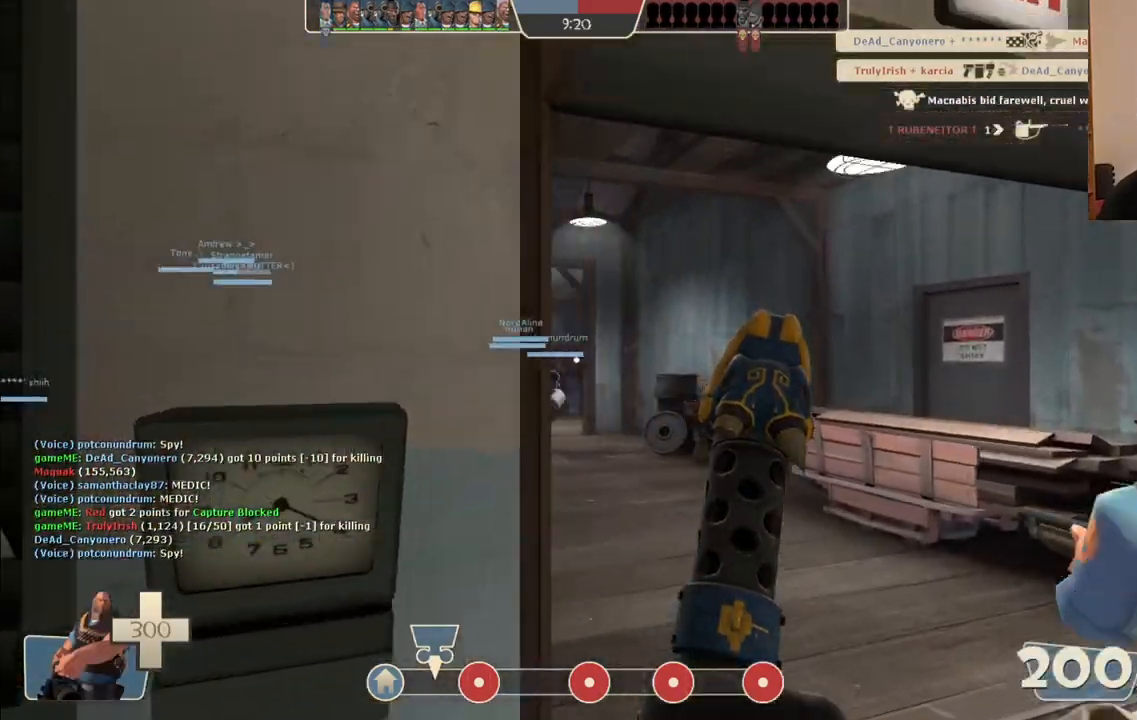
{"dt_ms": 500, "buttons": [], "left_stick": "up", "right_stick": "center", "events": []}
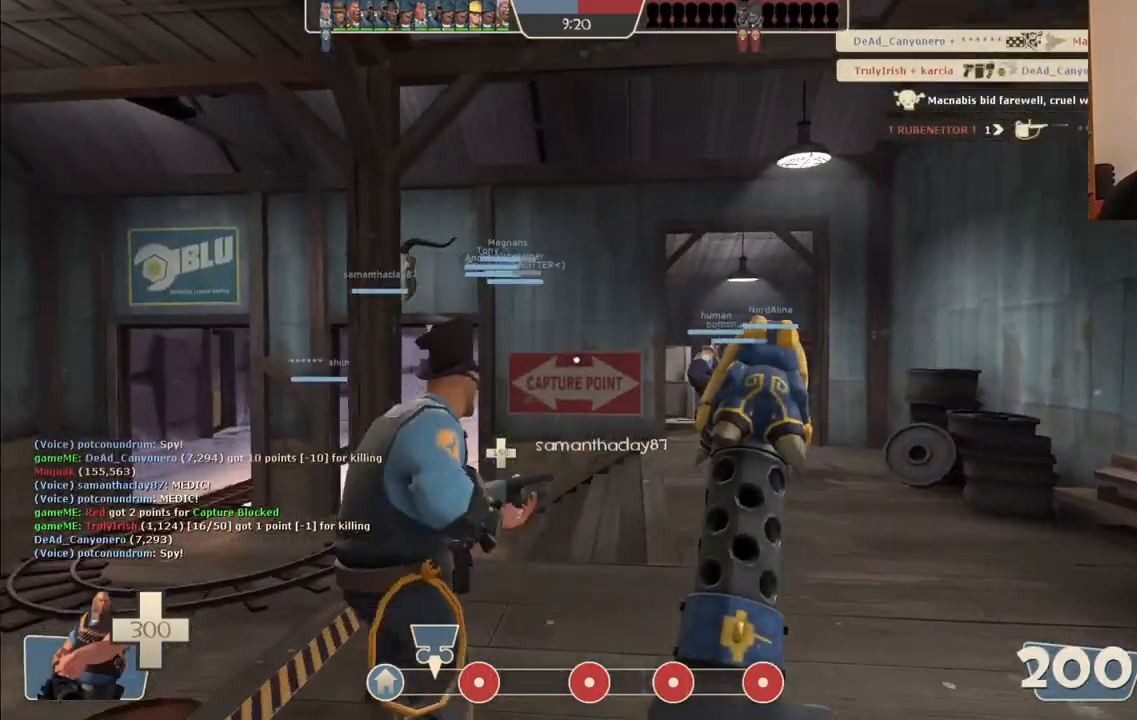
{"dt_ms": 500, "buttons": [], "left_stick": "up-right", "right_stick": "center", "events": [[400, "left_stick", "up-right"]]}
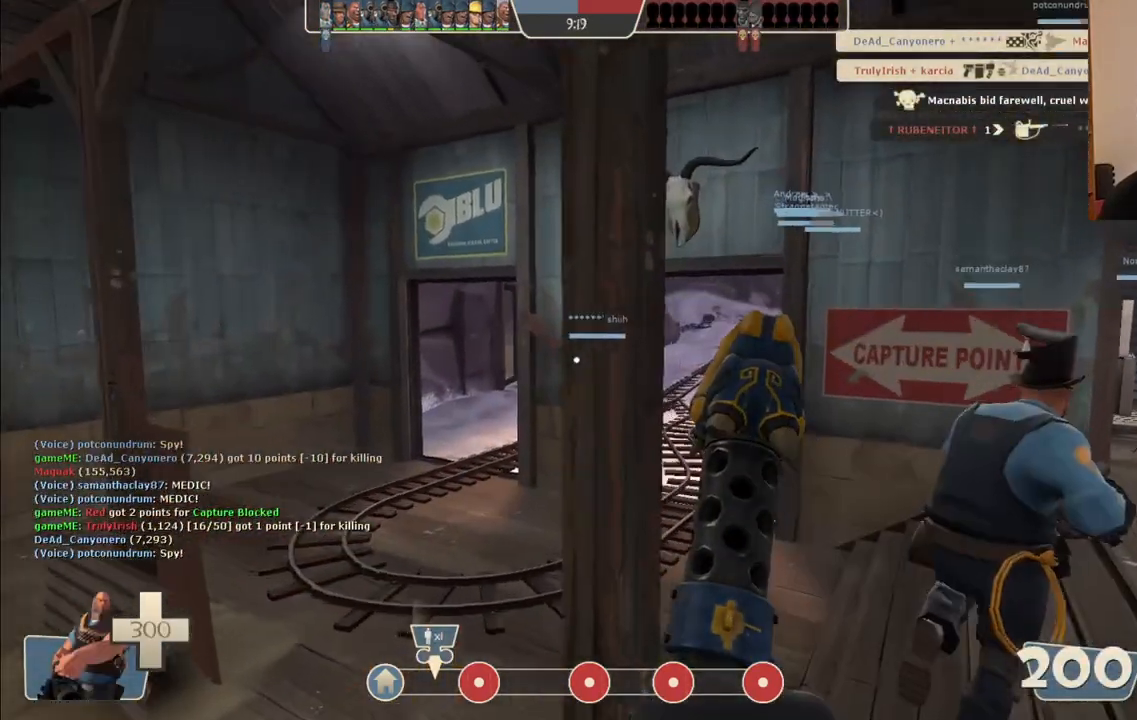
{"dt_ms": 500, "buttons": [], "left_stick": "up", "right_stick": "center", "events": [[317, "left_stick", "up"]]}
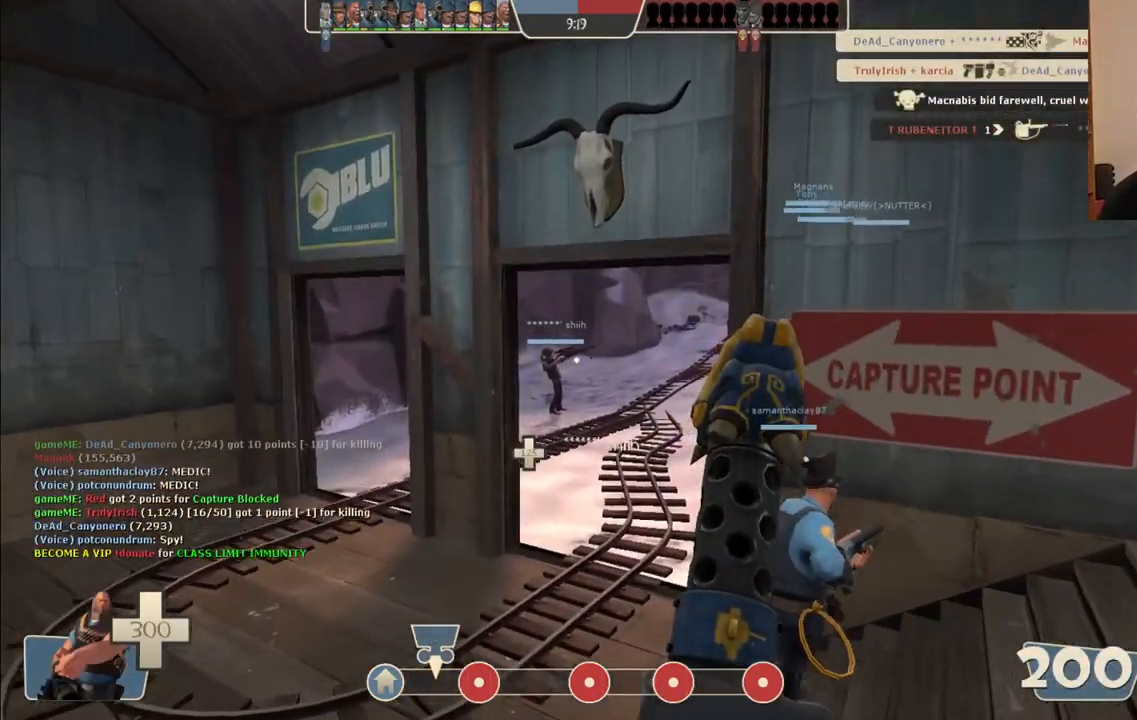
{"dt_ms": 500, "buttons": [], "left_stick": "up", "right_stick": "center", "events": []}
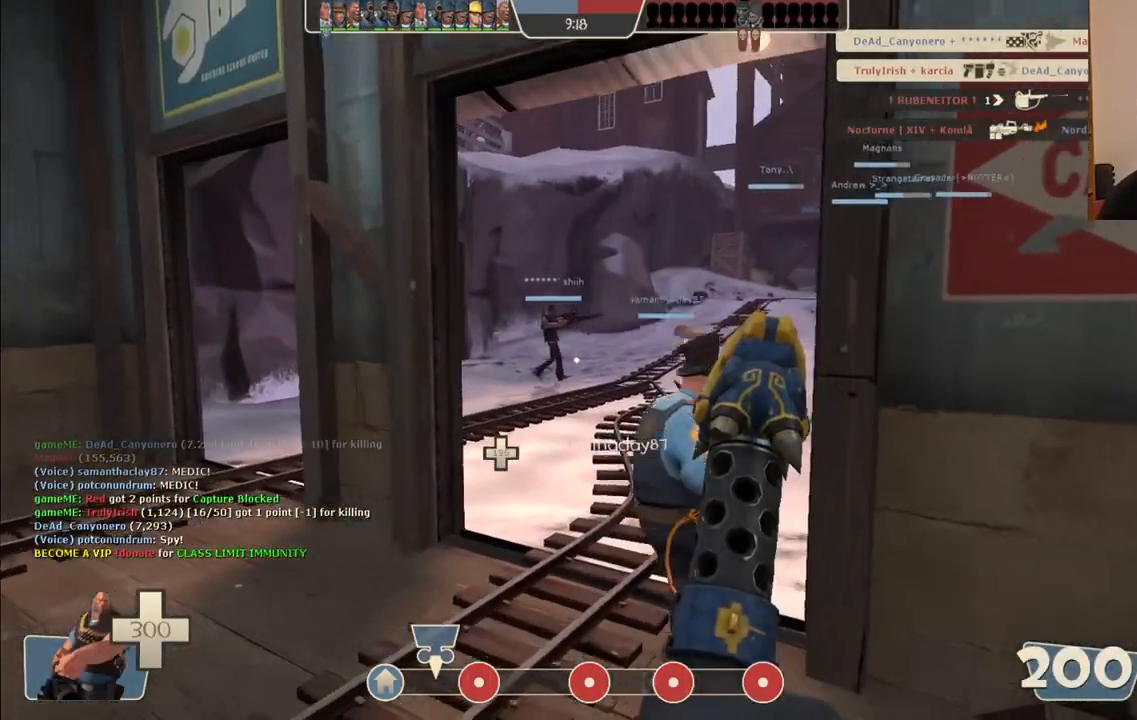
{"dt_ms": 500, "buttons": [], "left_stick": "up", "right_stick": "center", "events": []}
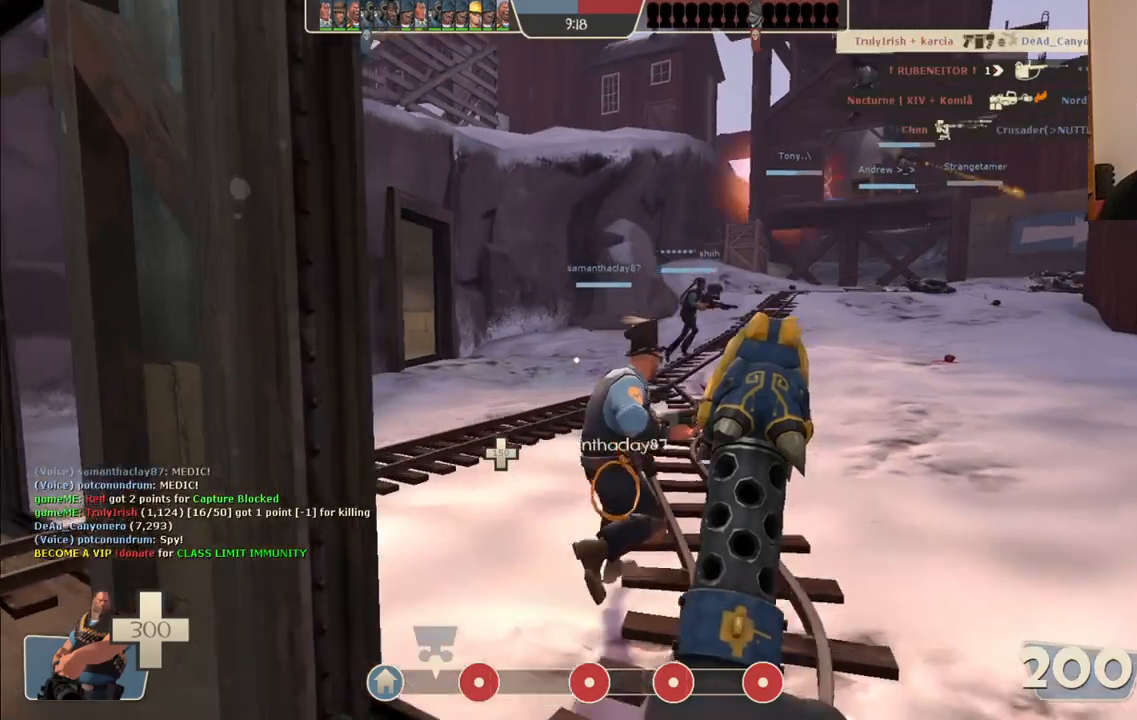
{"dt_ms": 500, "buttons": [], "left_stick": "up", "right_stick": "center", "events": [[150, "right_stick", "right"], [283, "right_stick", "center"]]}
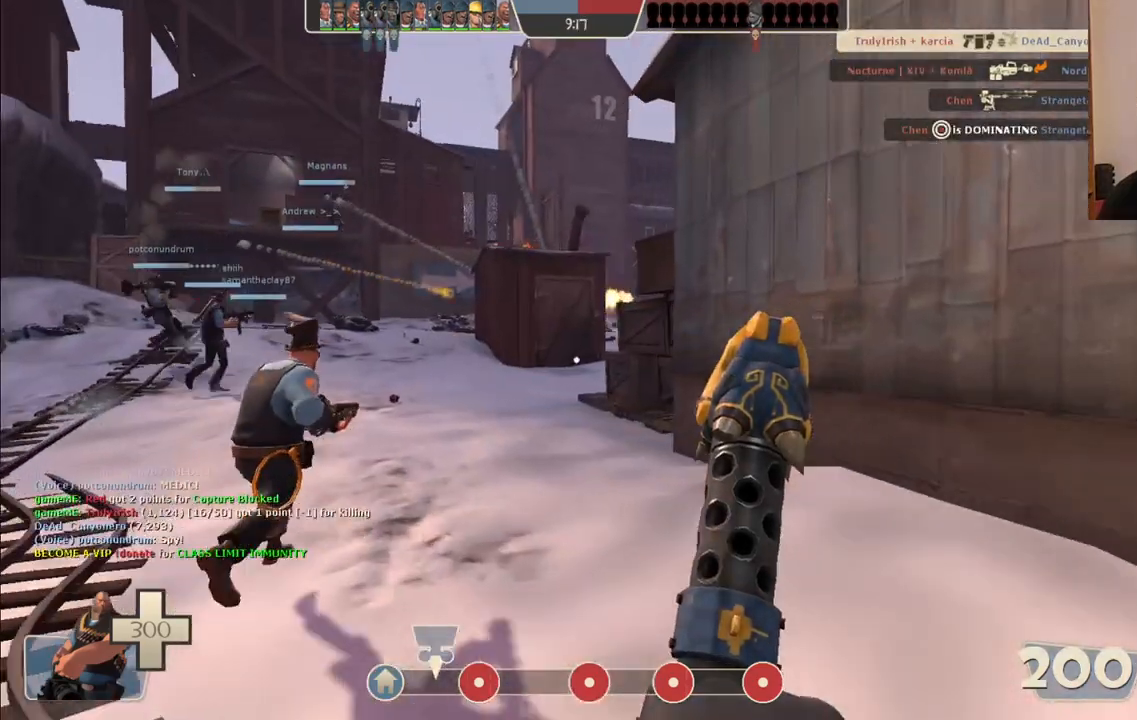
{"dt_ms": 500, "buttons": [], "left_stick": "up", "right_stick": "center", "events": []}
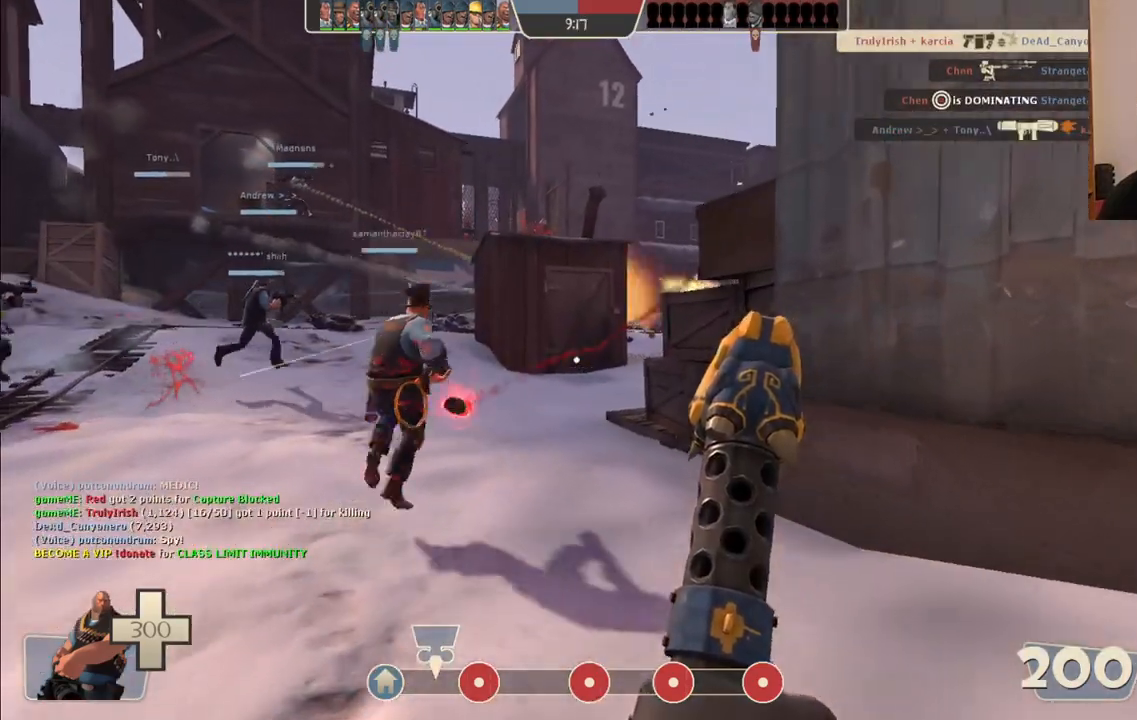
{"dt_ms": 500, "buttons": [], "left_stick": "up", "right_stick": "center", "events": [[150, "CROSS", "down"], [233, "CROSS", "up"]]}
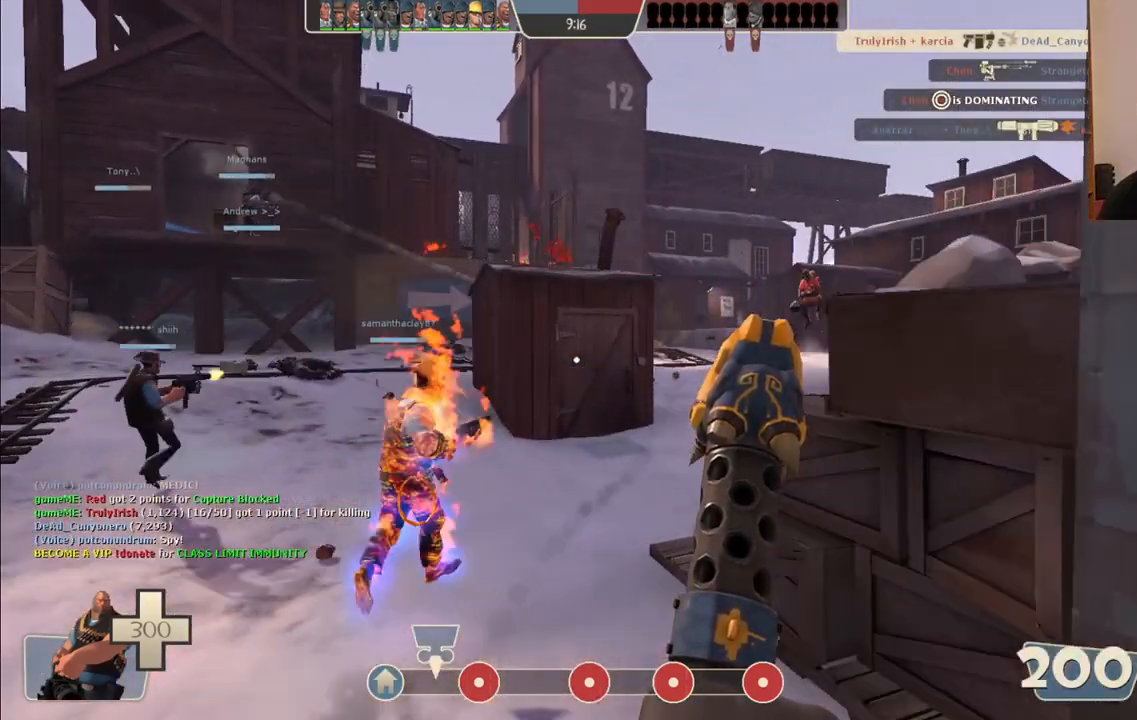
{"dt_ms": 500, "buttons": ["CROSS"], "left_stick": "up", "right_stick": "center", "events": [[500, "CROSS", "down"]]}
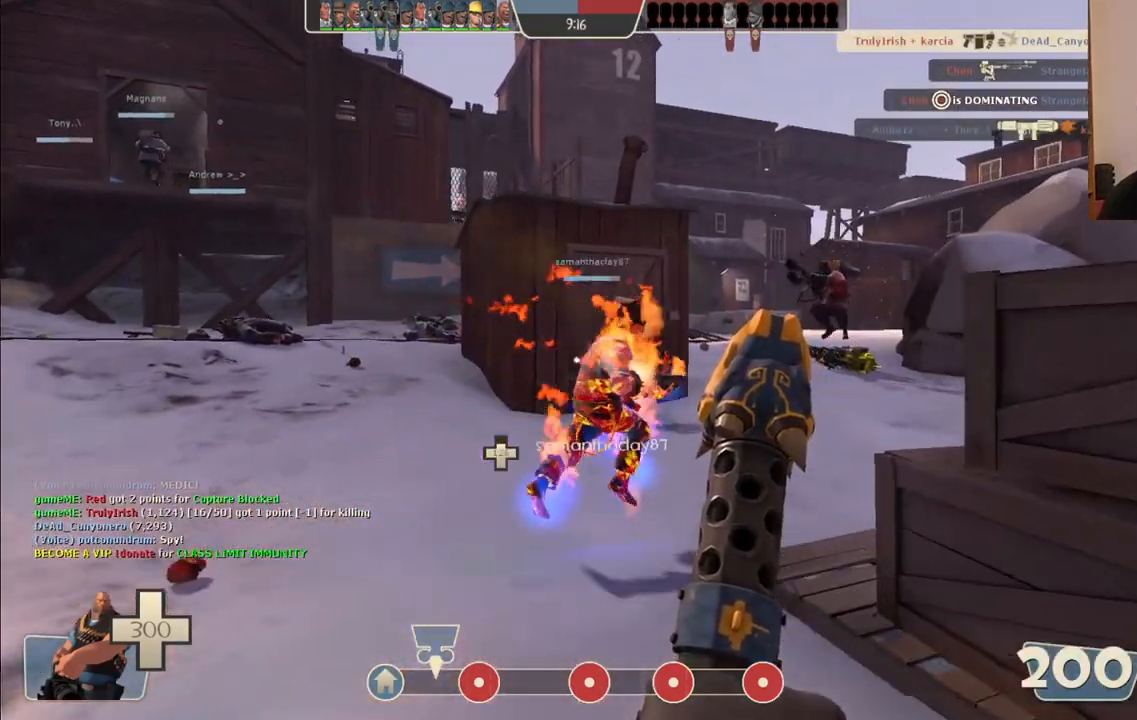
{"dt_ms": 1000, "buttons": [], "left_stick": "up", "right_stick": "center"}
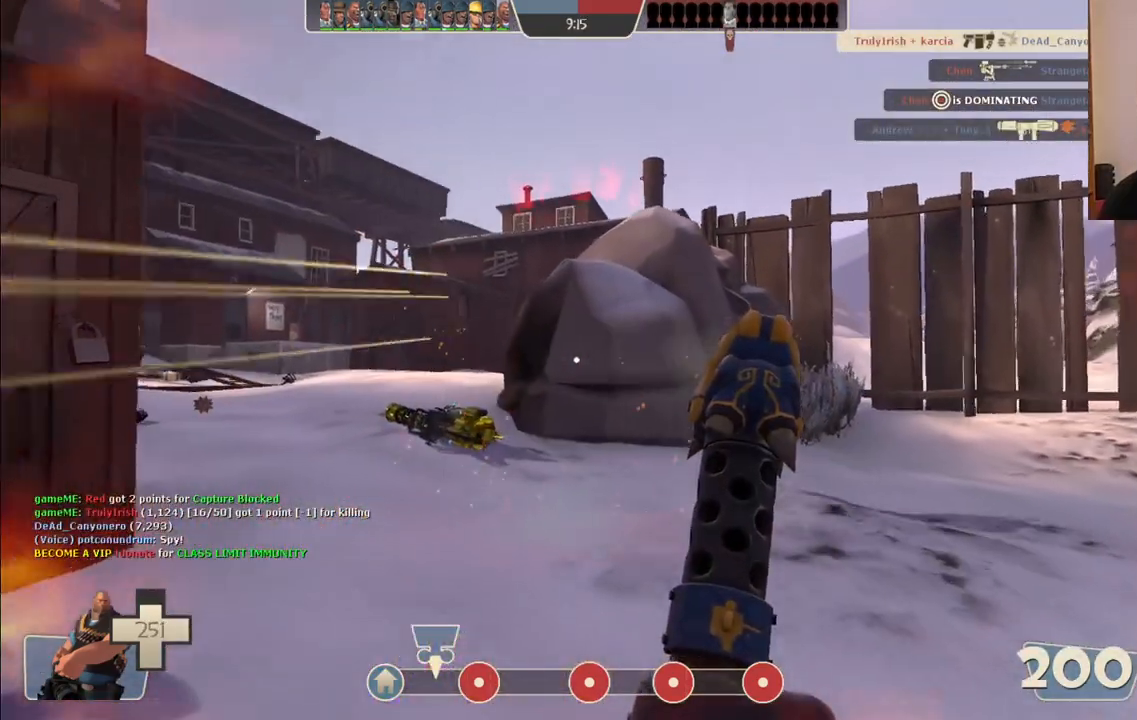
{"dt_ms": 500, "buttons": ["L2", "R2"], "left_stick": "up-left", "right_stick": "center", "events": [[50, "L2", "down"], [83, "L1", "down"], [200, "R2", "down"], [333, "left_stick", "up-left"], [367, "L1", "up"]]}